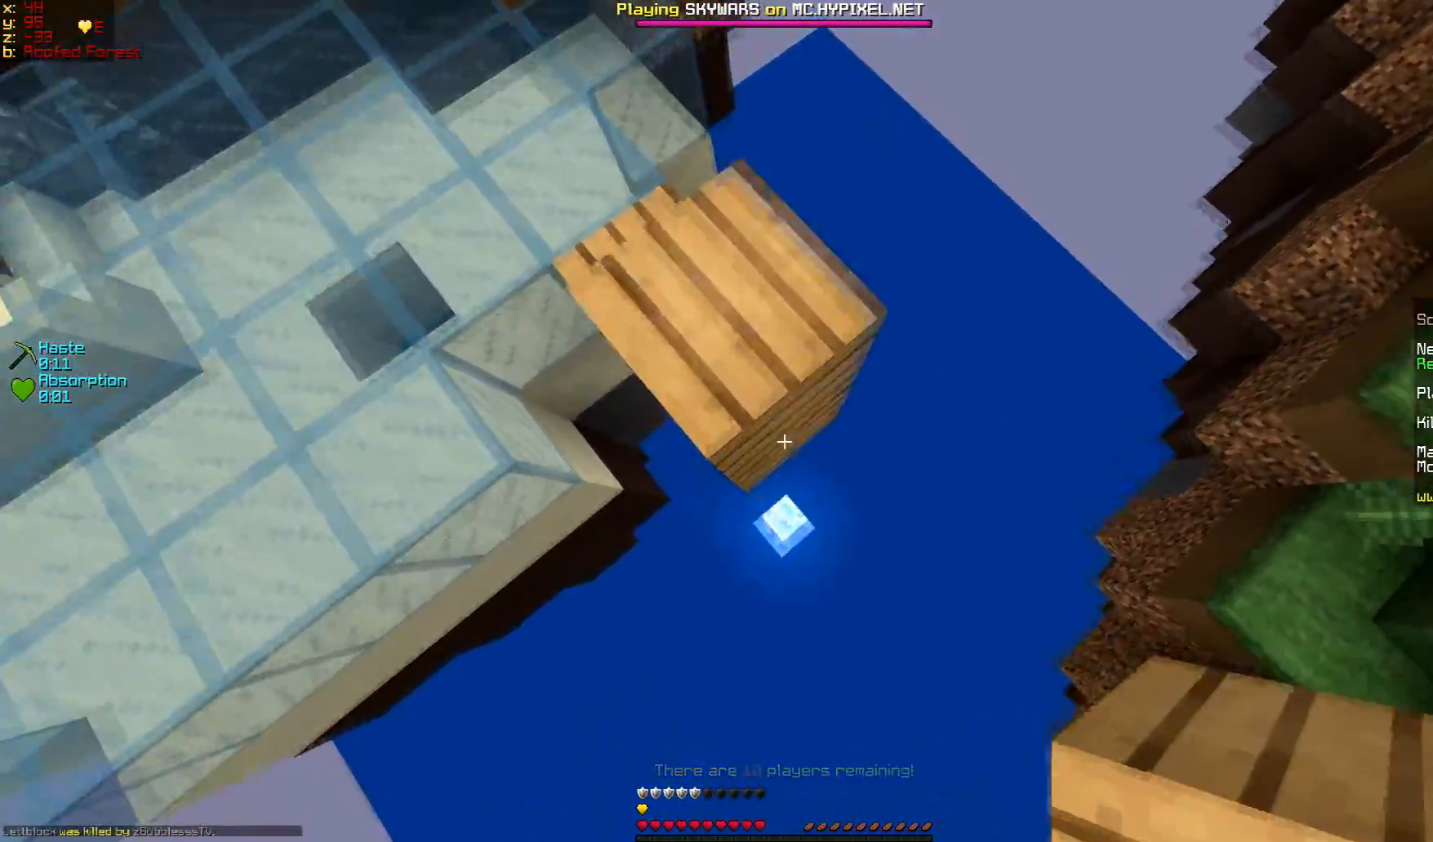
Gameplay with keyboard and mouse; each line is a JSON object with the keys and mouse buttons held at the frame after it. "events" lists presses ("down") and releases ("up") of "a", "d", "s", "w", "mouse_left" and "mouse_right" between this image and that frame as [ms after this image, input, new state], when the widget could be followed in between. "mouse_left", "mouse_right" = the "left", "right" buttons of the "mouse" list. No other keys are recorded. Fast repeated clicks can show as one long hold. Mouse movement is not recorded.
{"keys": ["w"], "mouse": ["right"], "events": [[34, "mouse_right", "down"], [50, "s", "up"], [100, "d", "up"], [100, "mouse_right", "up"], [134, "mouse_right", "down"], [184, "w", "down"], [201, "mouse_right", "up"], [234, "mouse_right", "down"], [301, "mouse_right", "up"], [384, "mouse_right", "down"], [434, "mouse_right", "up"], [484, "mouse_right", "down"]]}
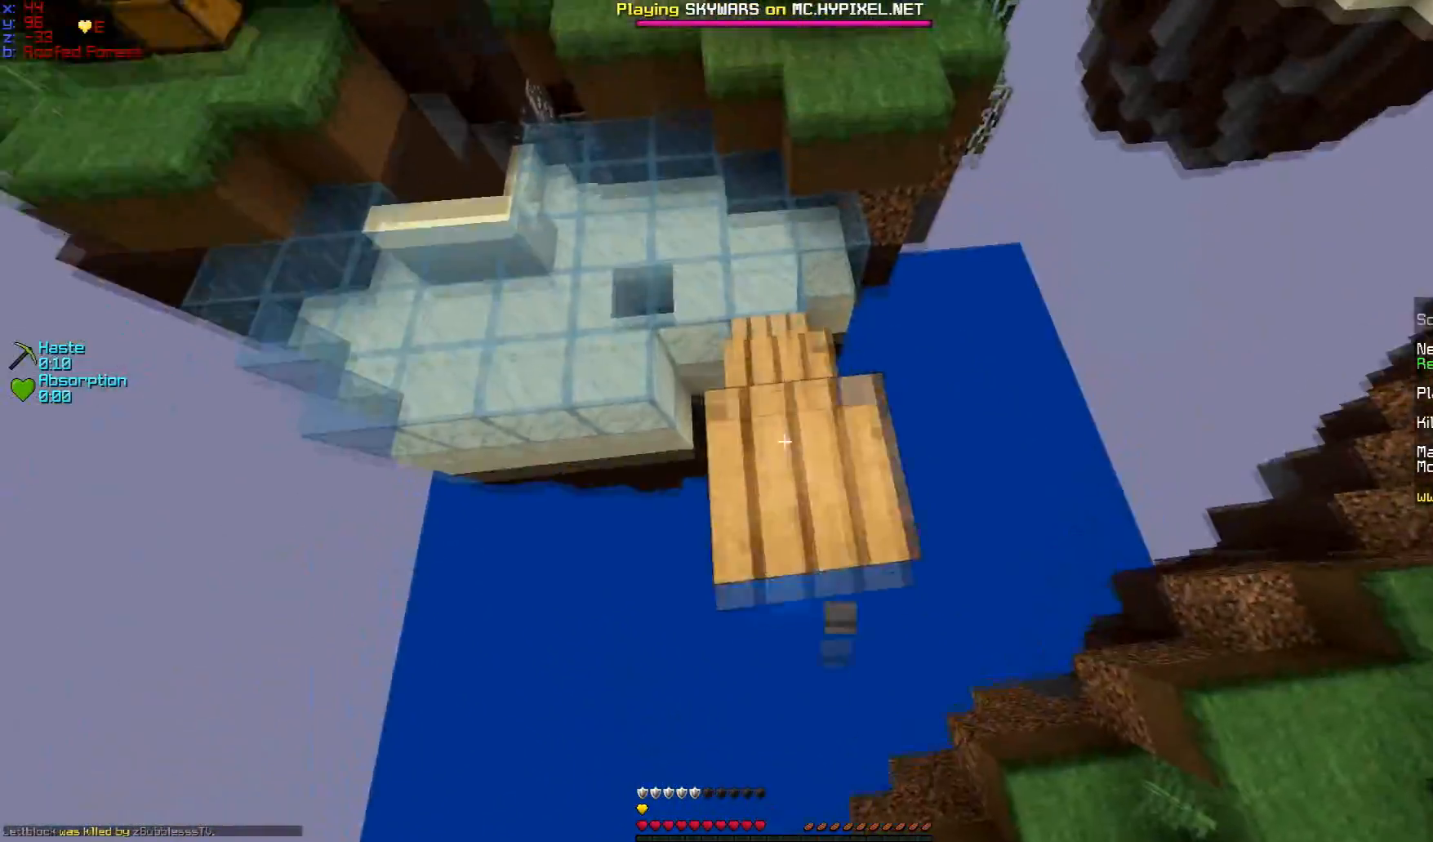
{"keys": ["w"], "mouse": [], "events": [[33, "mouse_right", "up"], [250, "w", "up"], [467, "w", "down"]]}
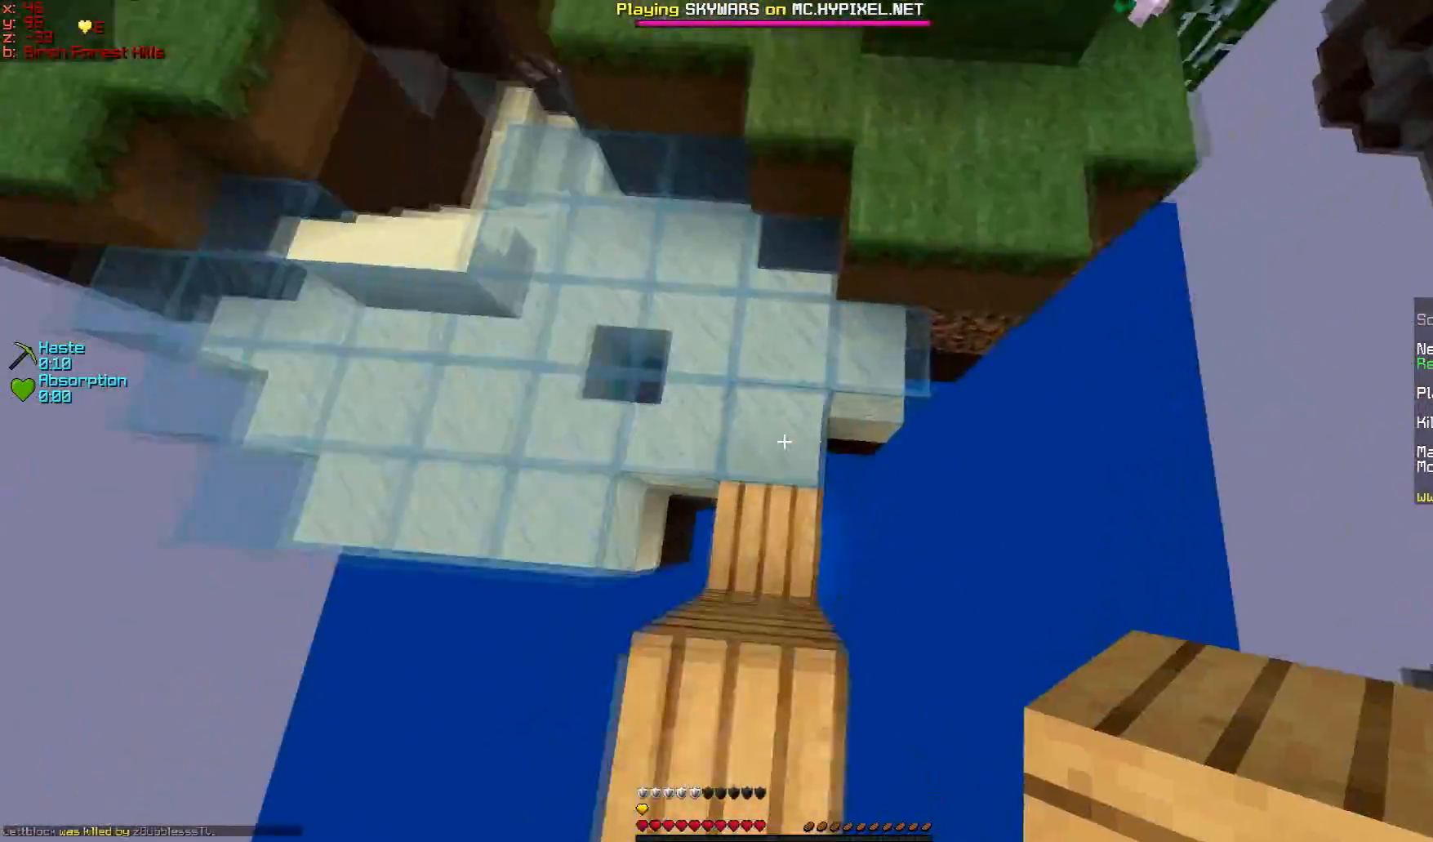
{"keys": [], "mouse": [], "events": [[50, "w", "up"]]}
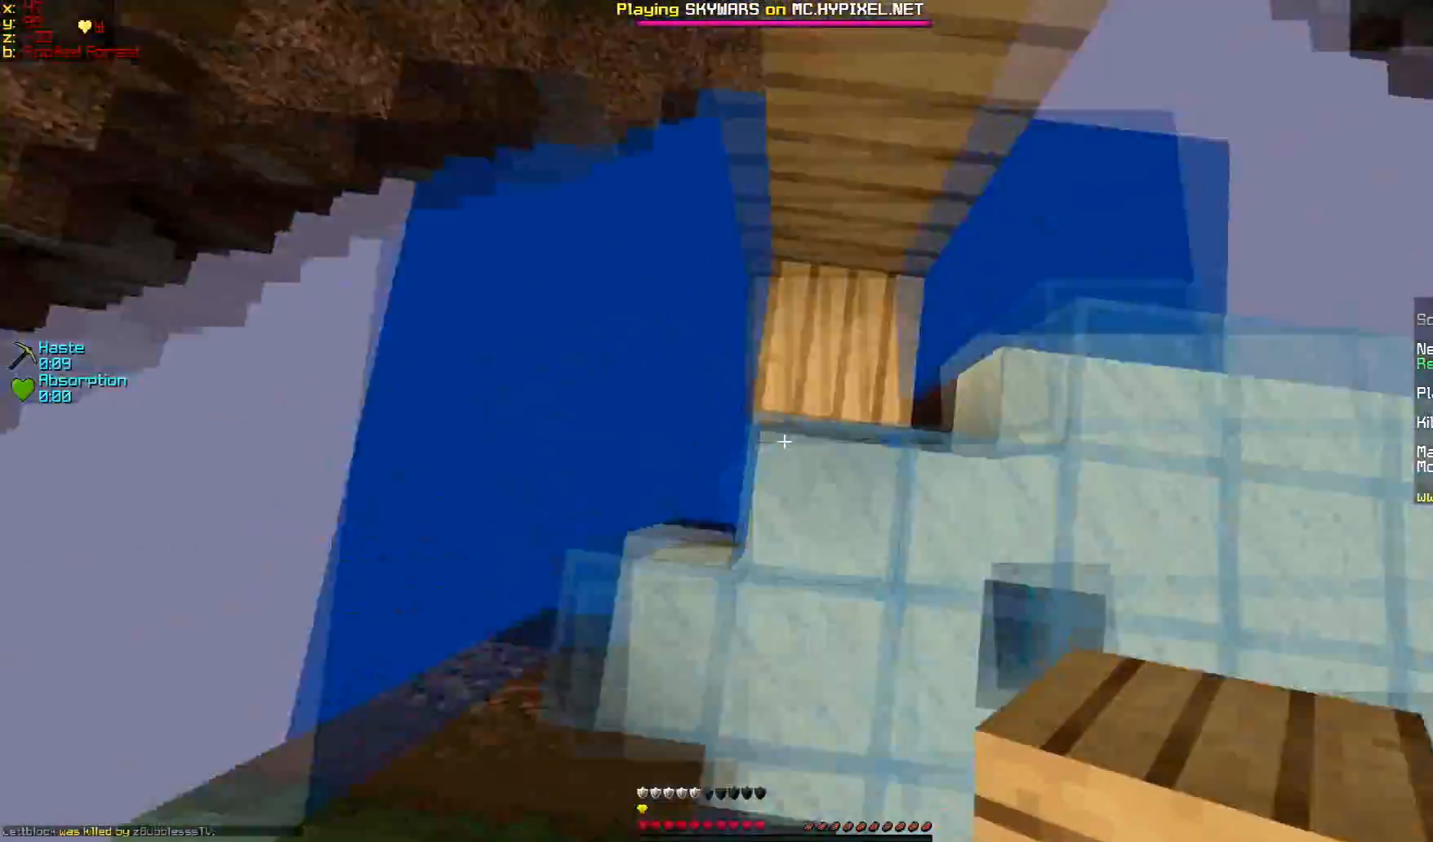
{"keys": ["d", "s"], "mouse": [], "events": [[83, "d", "down"], [133, "s", "down"], [183, "mouse_right", "down"], [283, "d", "up"], [283, "mouse_right", "up"], [434, "d", "down"]]}
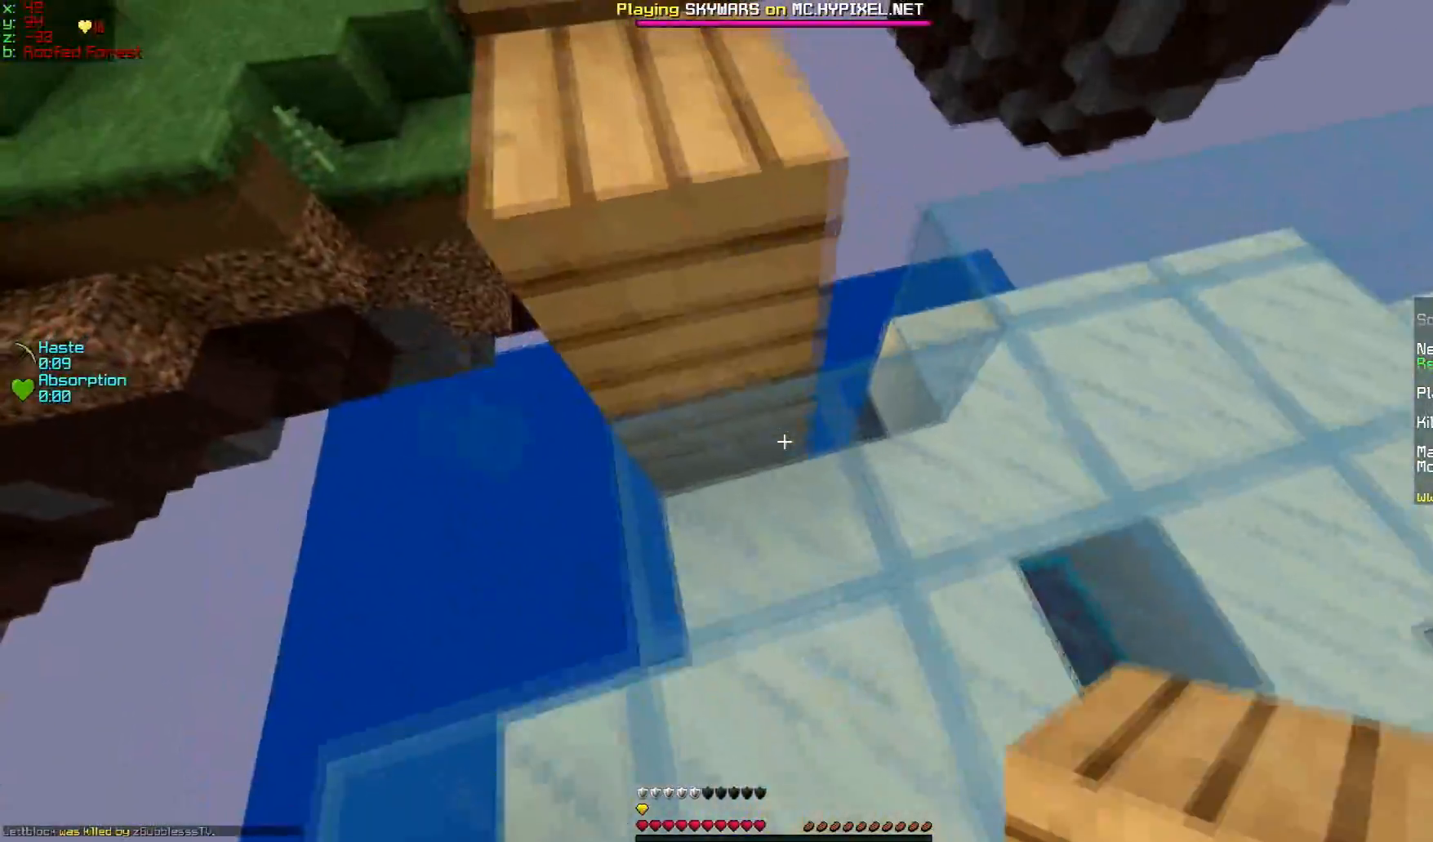
{"keys": ["w"], "mouse": [], "events": [[50, "s", "up"], [84, "d", "up"], [84, "mouse_right", "down"], [184, "mouse_right", "up"], [484, "w", "down"]]}
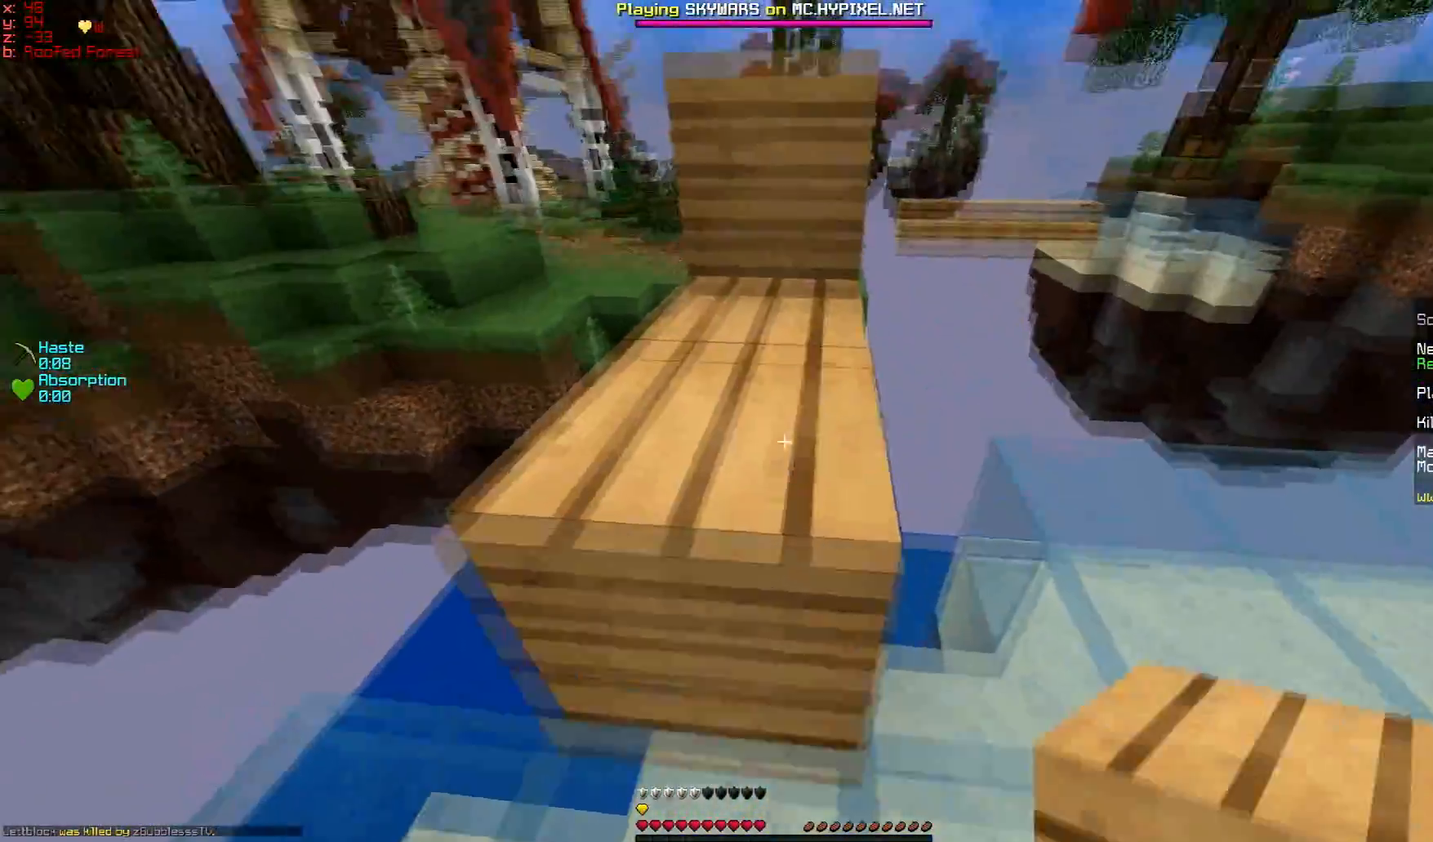
{"keys": ["w"], "mouse": [], "events": []}
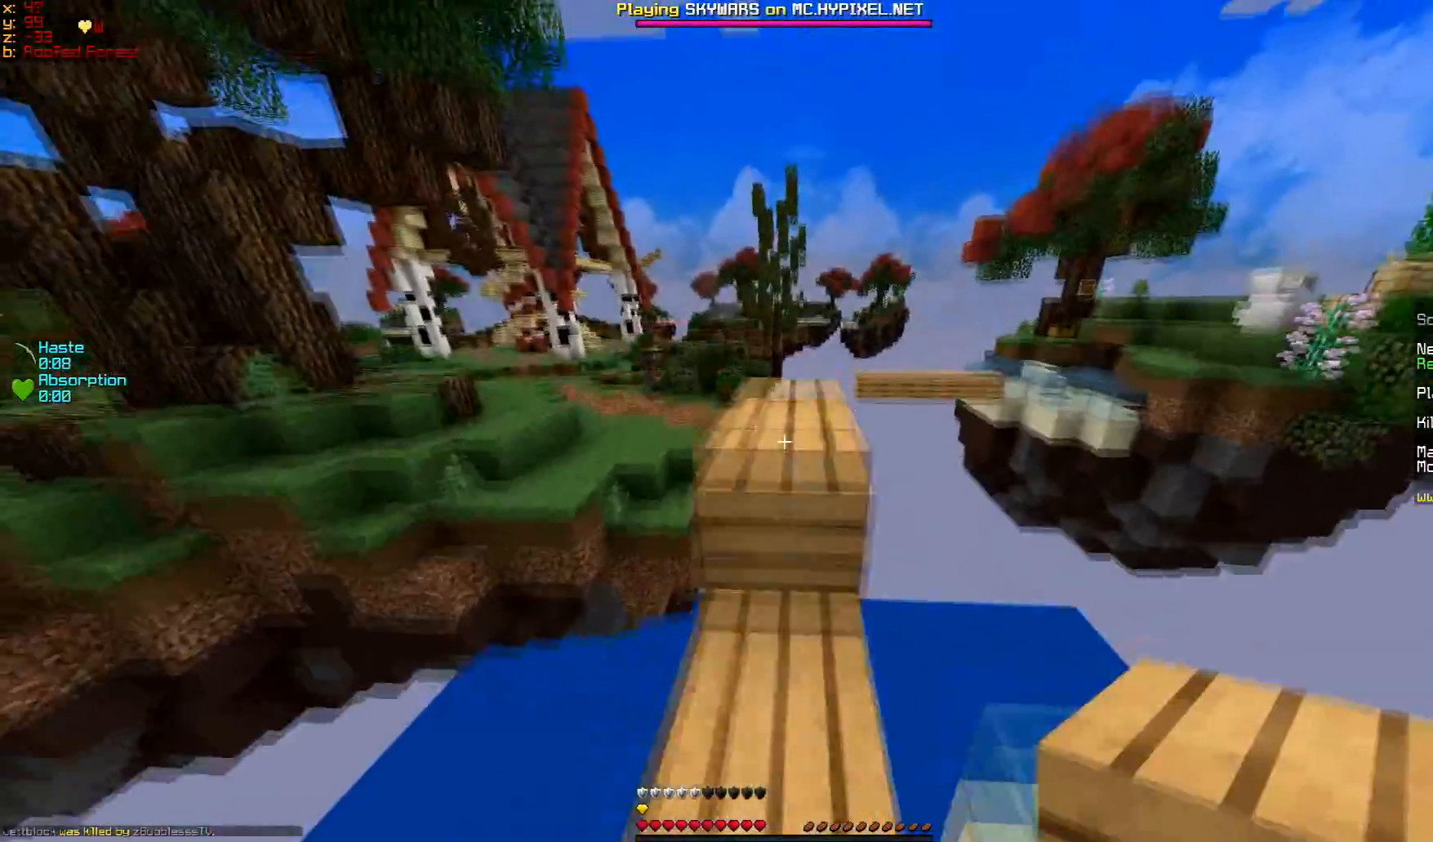
{"keys": ["w"], "mouse": [], "events": [[134, "d", "down"], [384, "d", "up"]]}
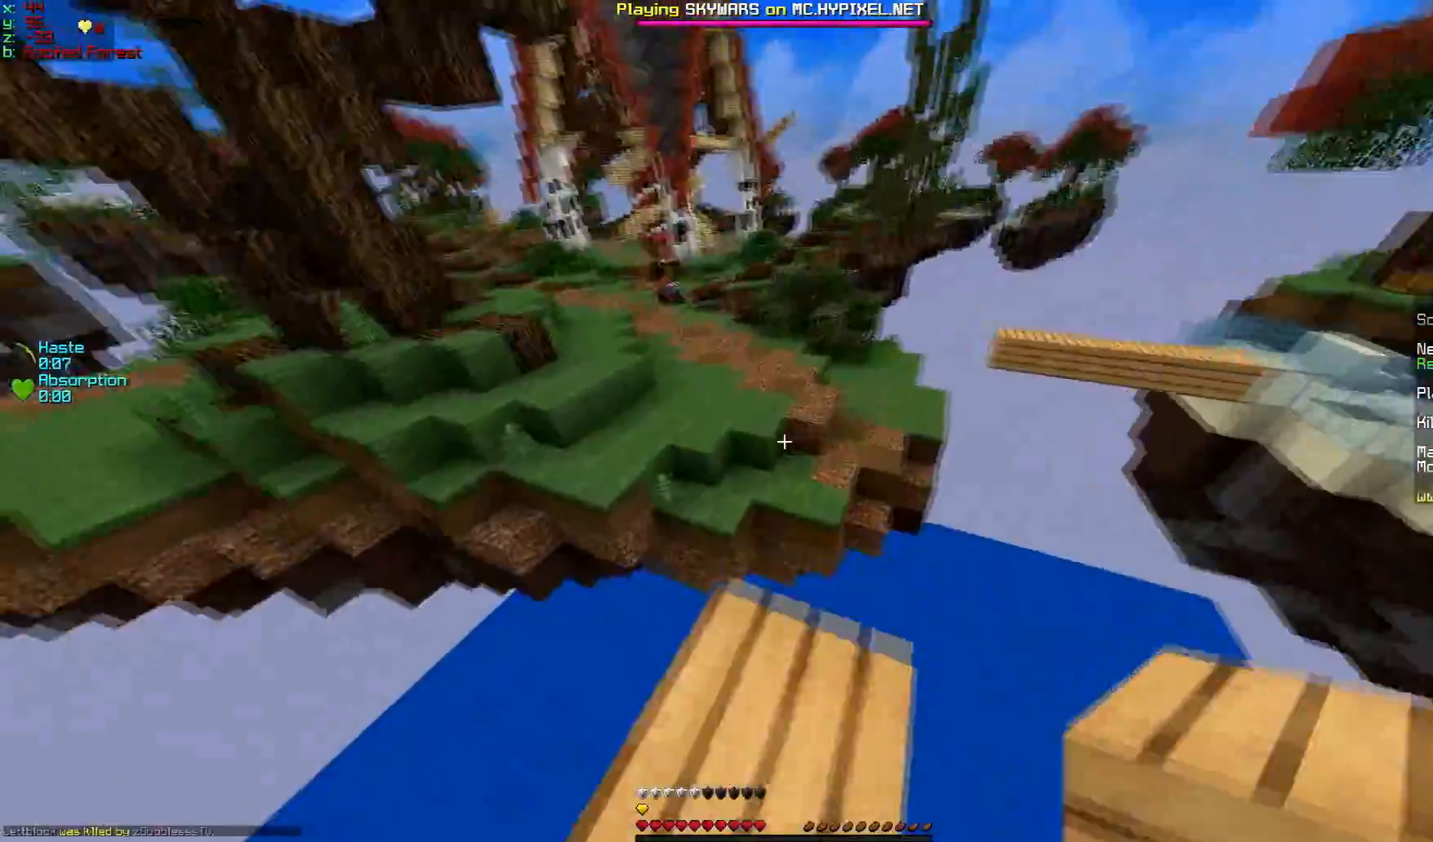
{"keys": ["w"], "mouse": [], "events": []}
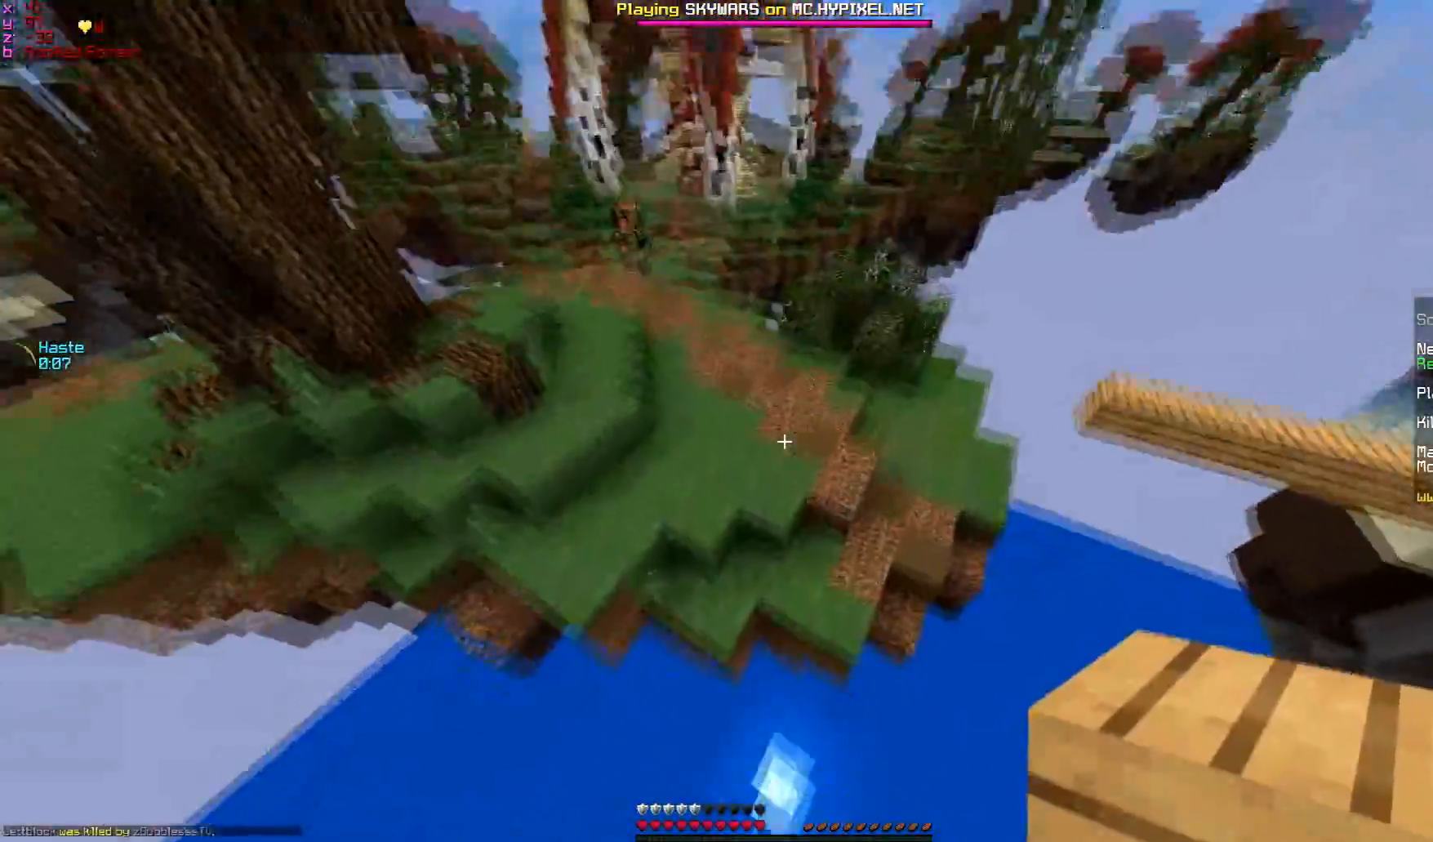
{"keys": ["w"], "mouse": ["right"], "events": [[484, "mouse_right", "down"]]}
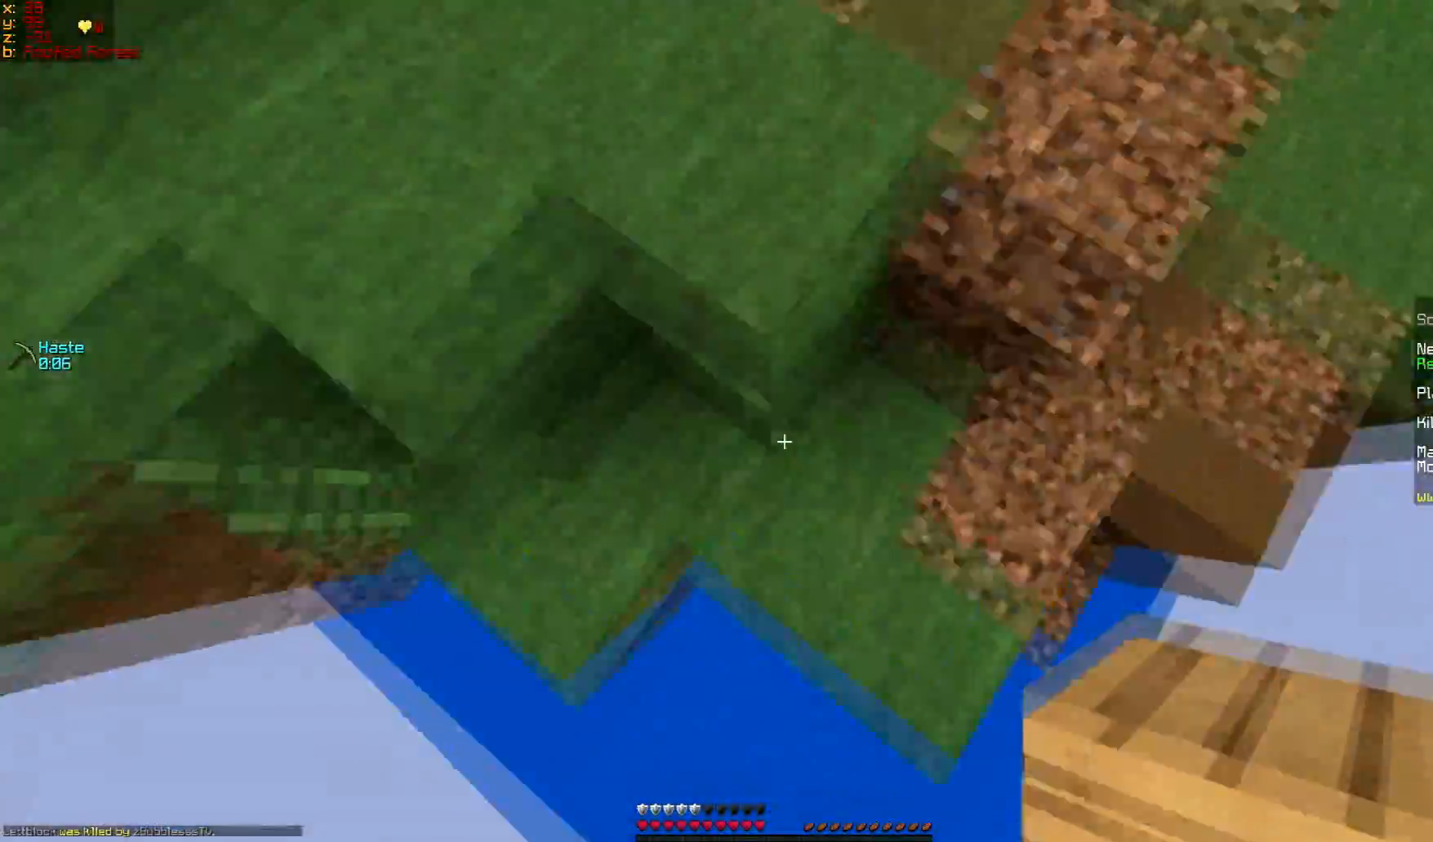
{"keys": ["w"], "mouse": [], "events": [[33, "mouse_right", "up"]]}
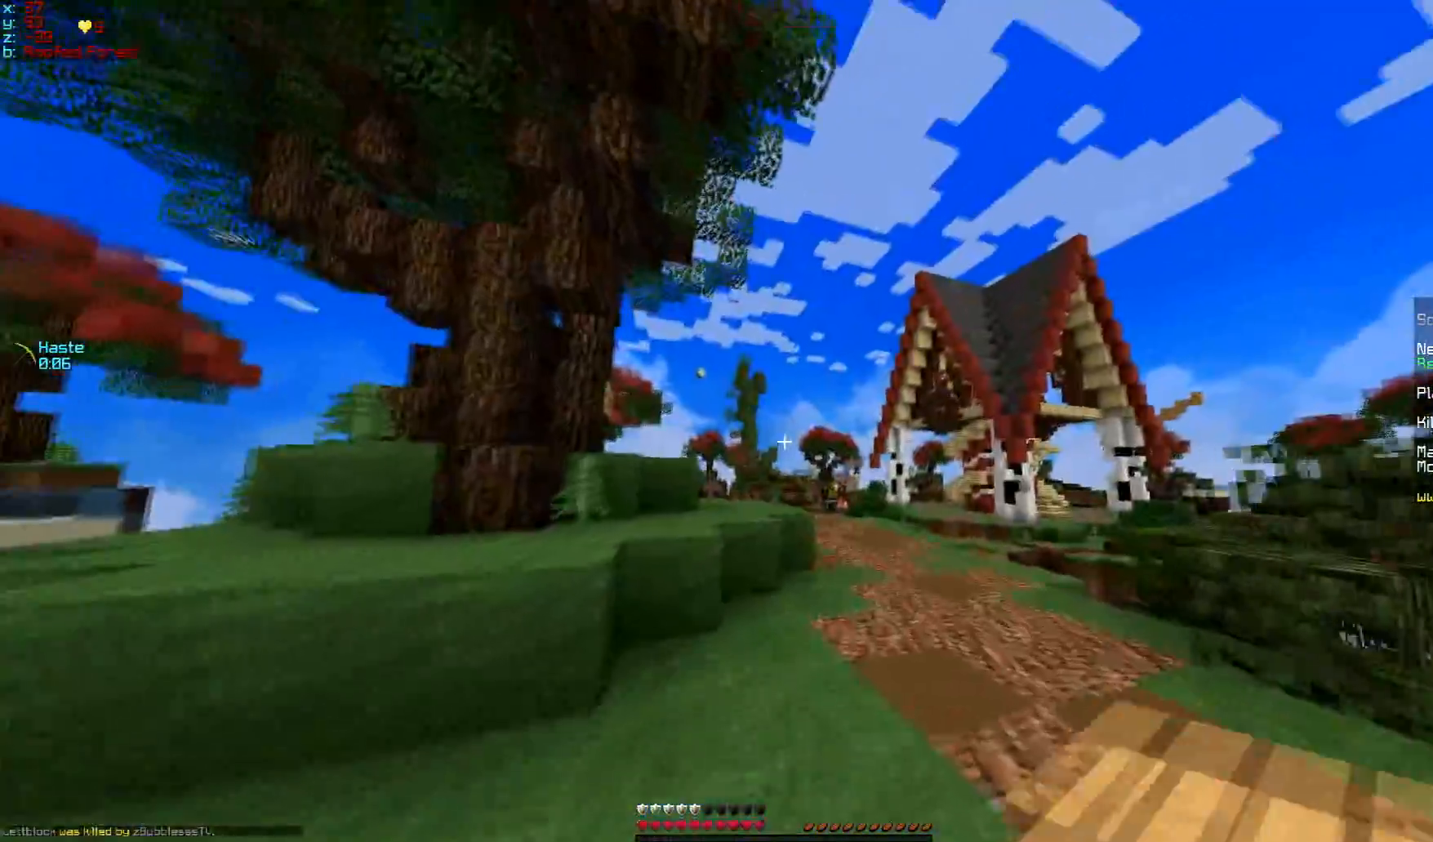
{"keys": ["d", "w"], "mouse": ["right"], "events": [[201, "mouse_right", "down"], [434, "d", "down"]]}
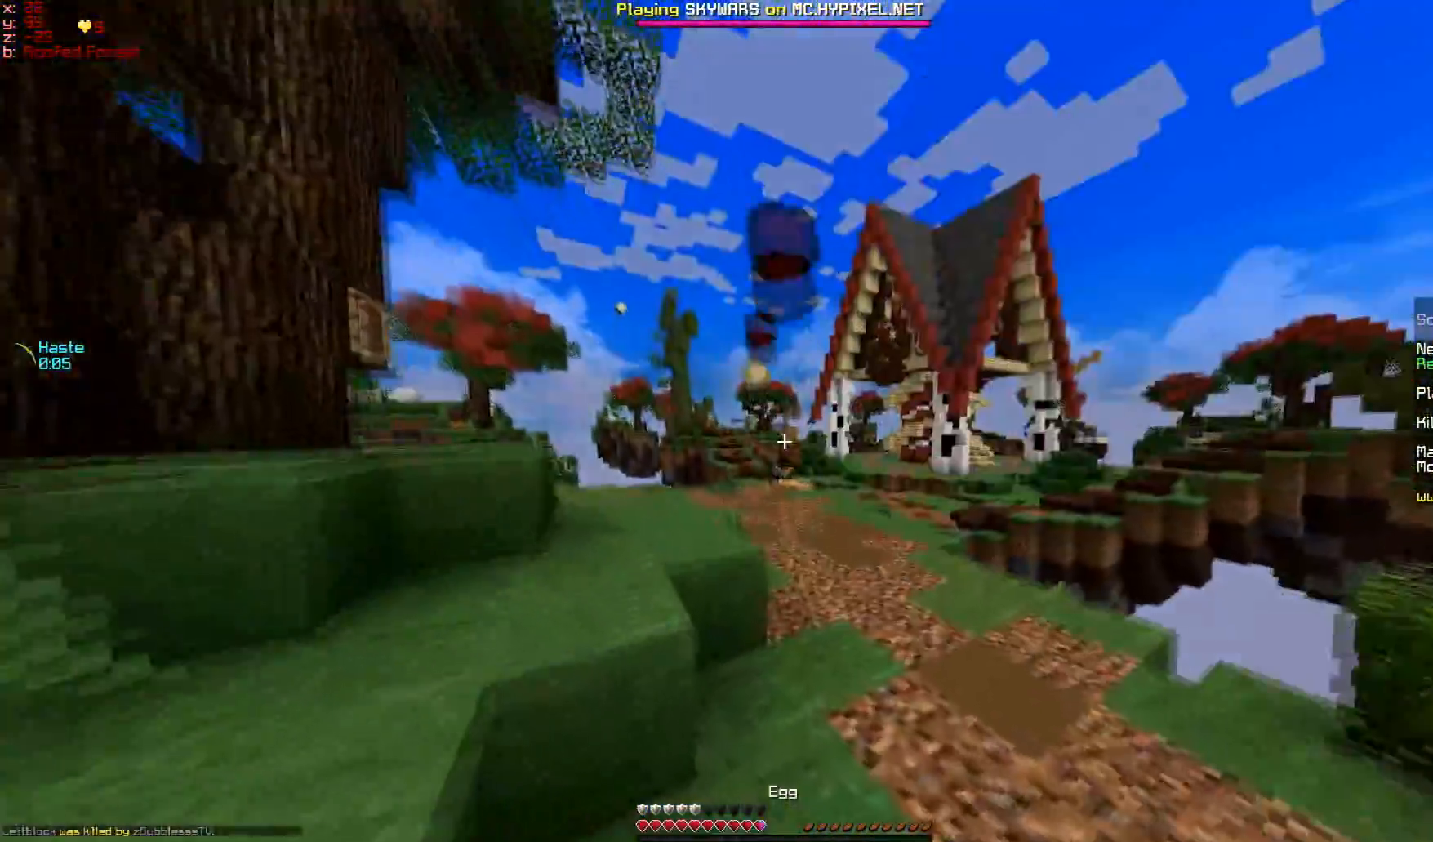
{"keys": ["w"], "mouse": [], "events": [[283, "d", "up"], [334, "mouse_right", "up"], [384, "mouse_right", "down"], [434, "mouse_right", "up"]]}
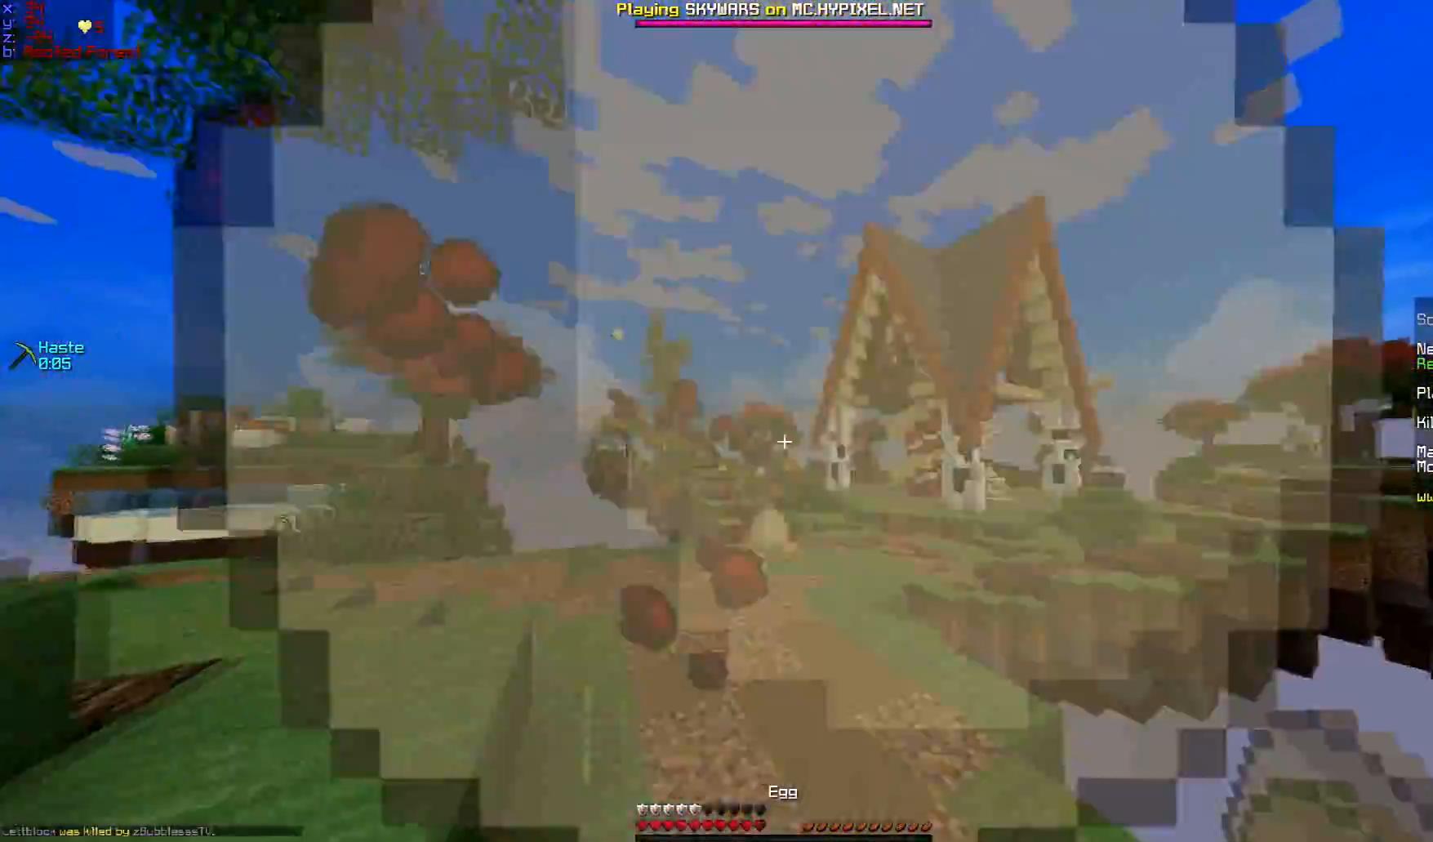
{"keys": ["w"], "mouse": [], "events": []}
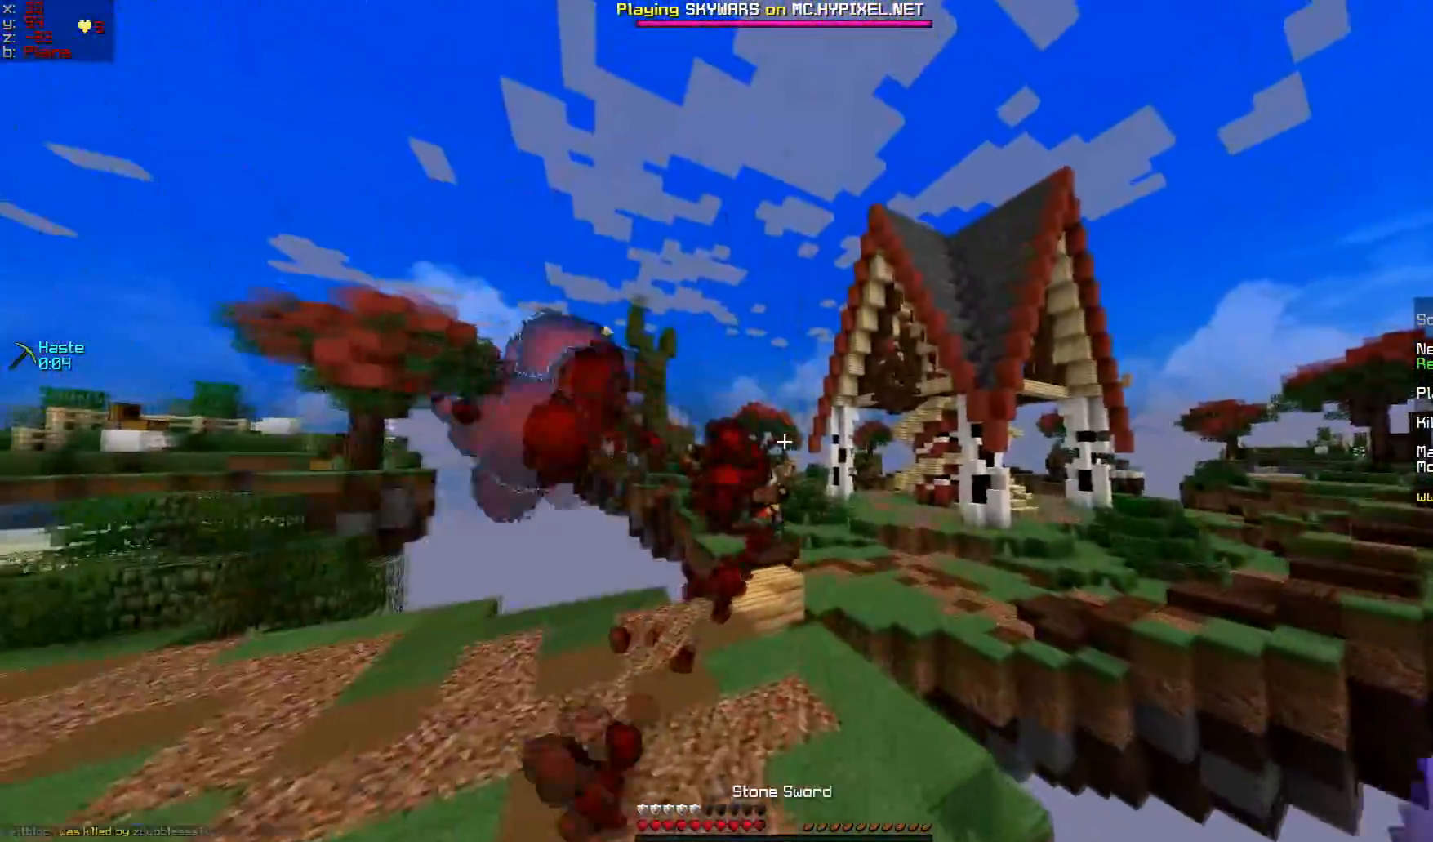
{"keys": ["a", "w"], "mouse": [], "events": [[283, "a", "down"]]}
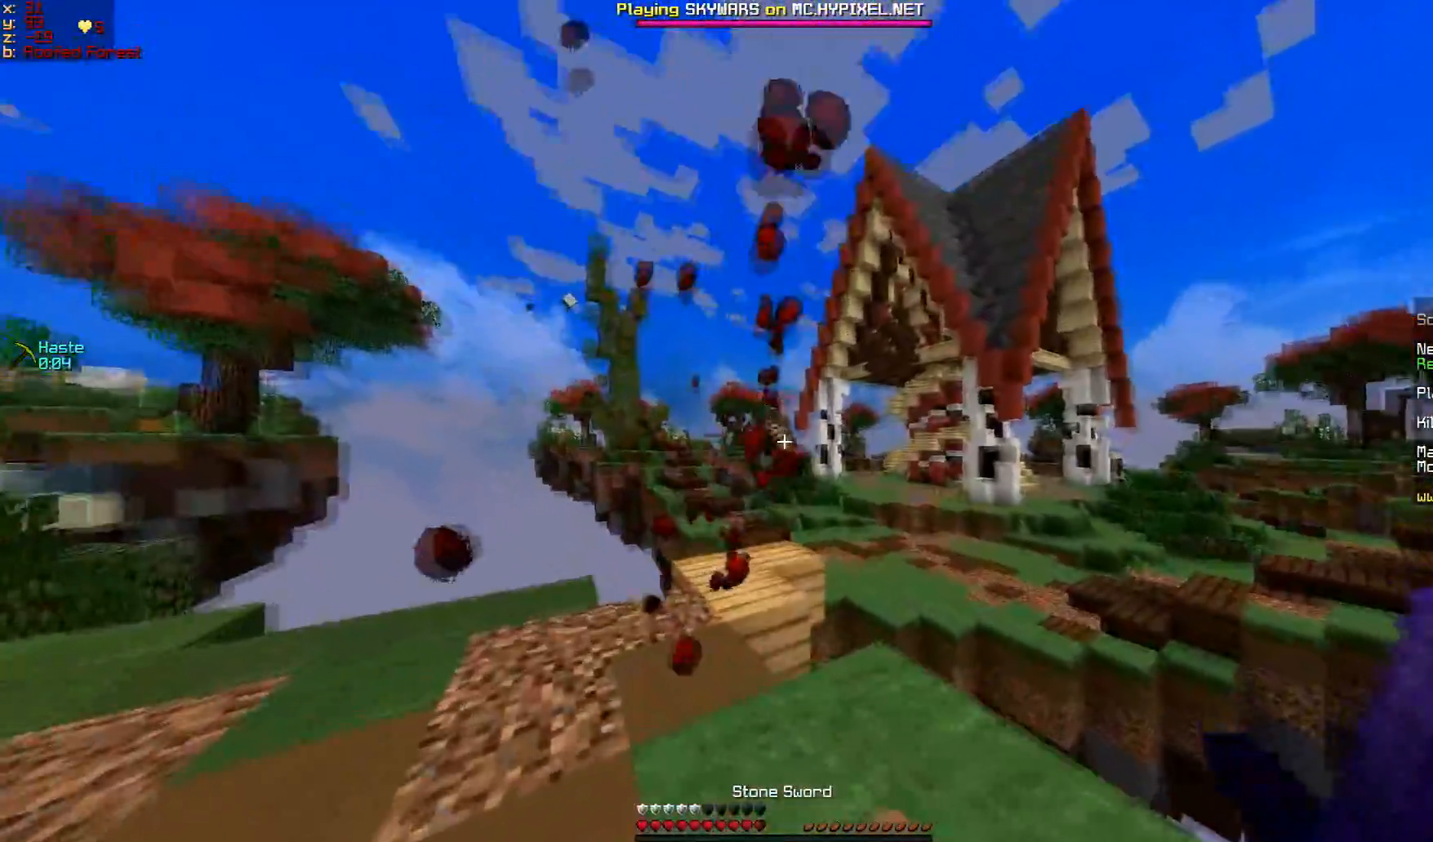
{"keys": ["w"], "mouse": [], "events": [[134, "a", "up"]]}
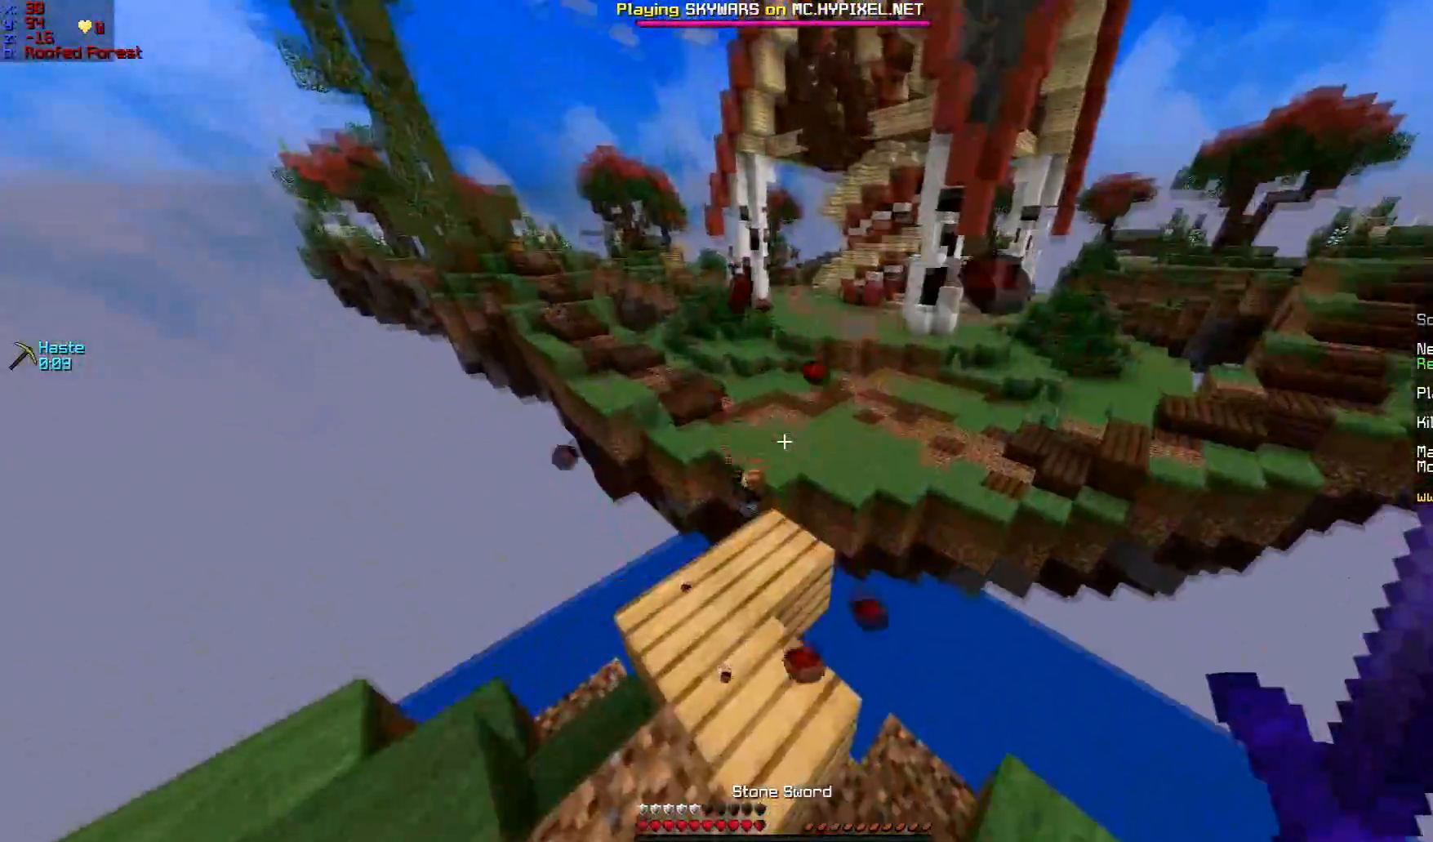
{"keys": ["w"], "mouse": [], "events": []}
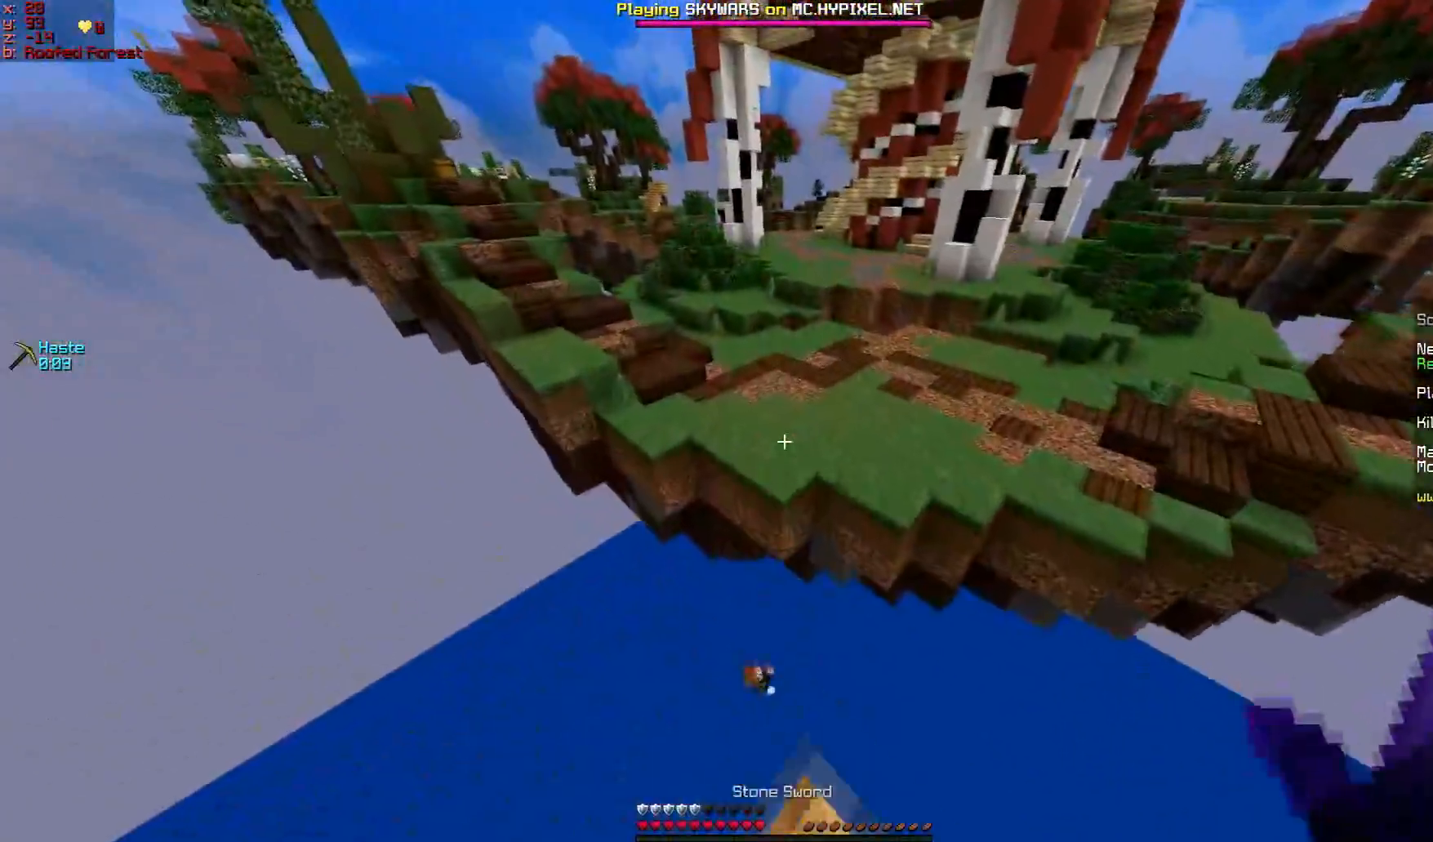
{"keys": ["w"], "mouse": [], "events": []}
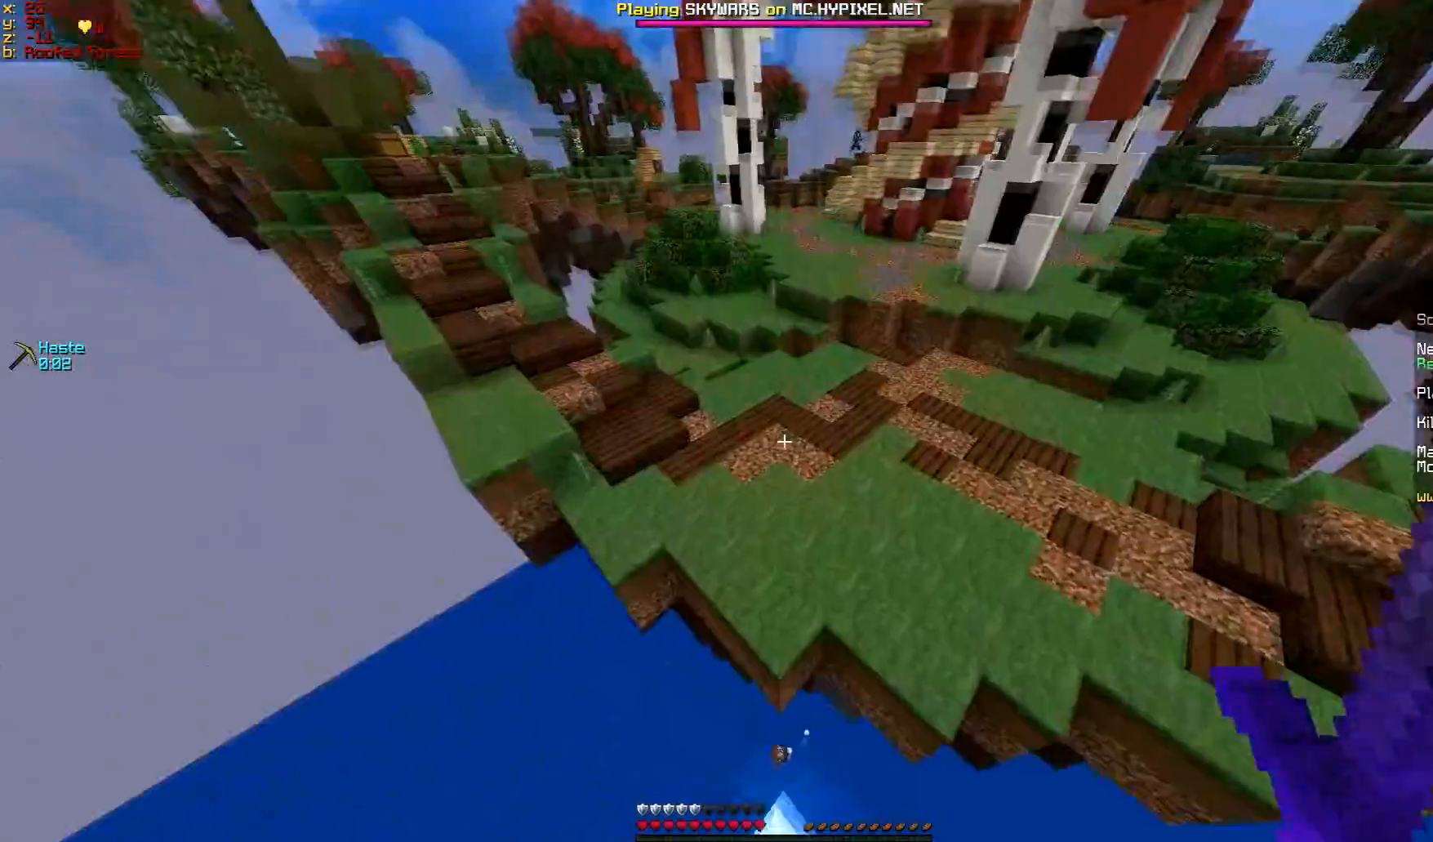
{"keys": ["w"], "mouse": [], "events": [[333, "mouse_right", "down"], [434, "mouse_right", "up"]]}
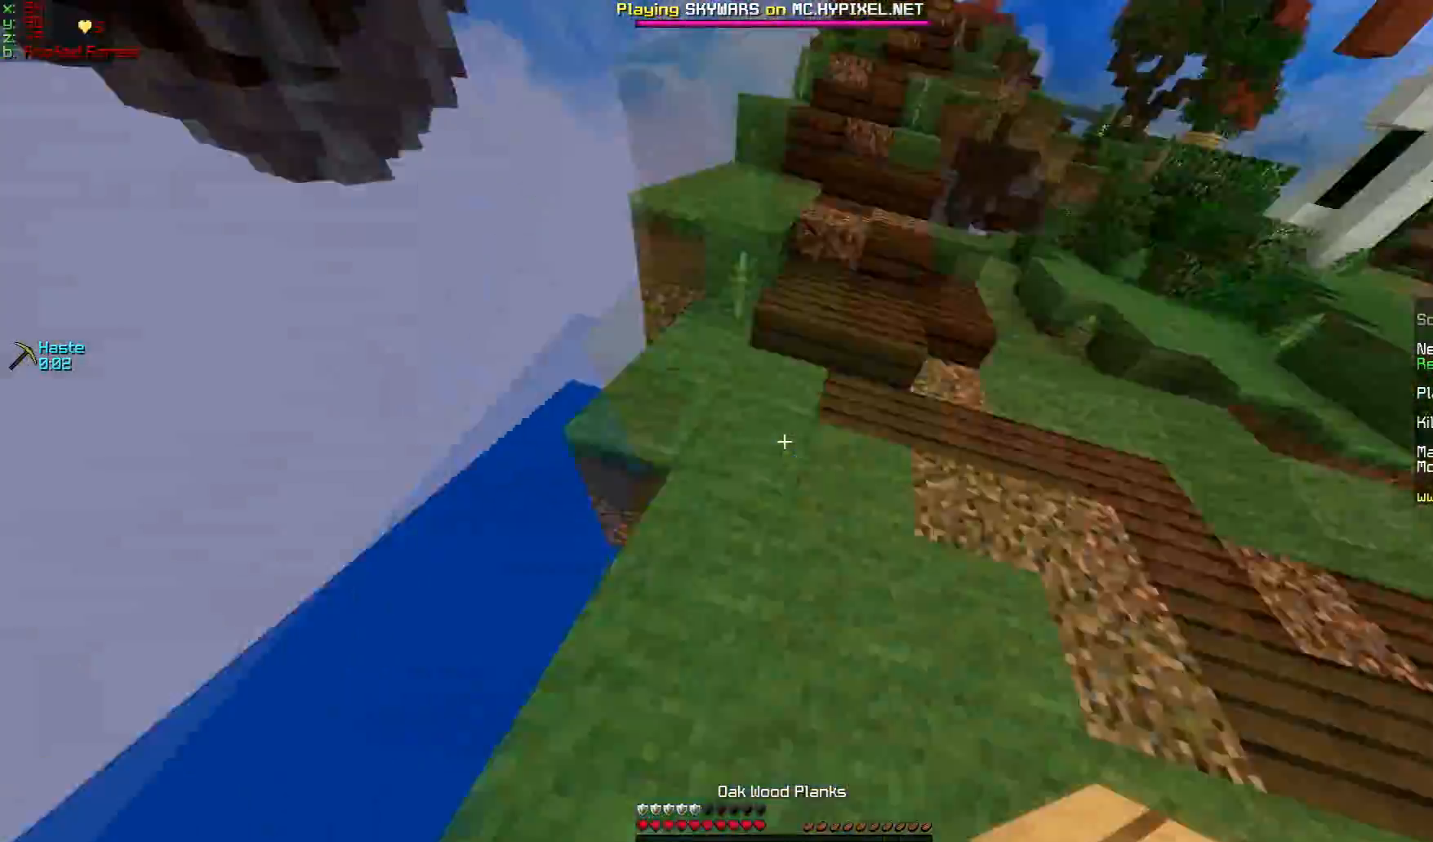
{"keys": ["w"], "mouse": [], "events": []}
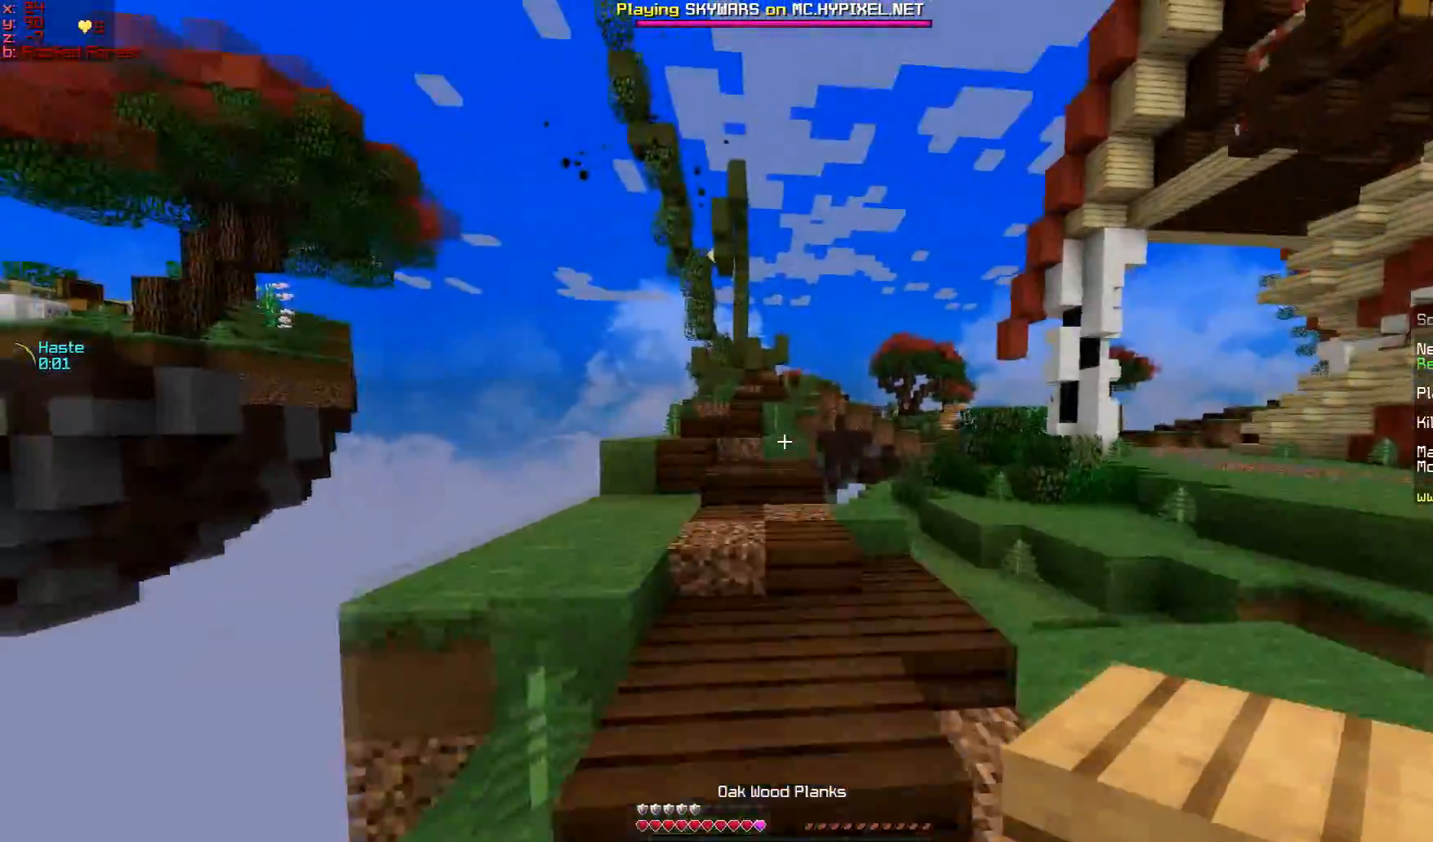
{"keys": ["w"], "mouse": [], "events": []}
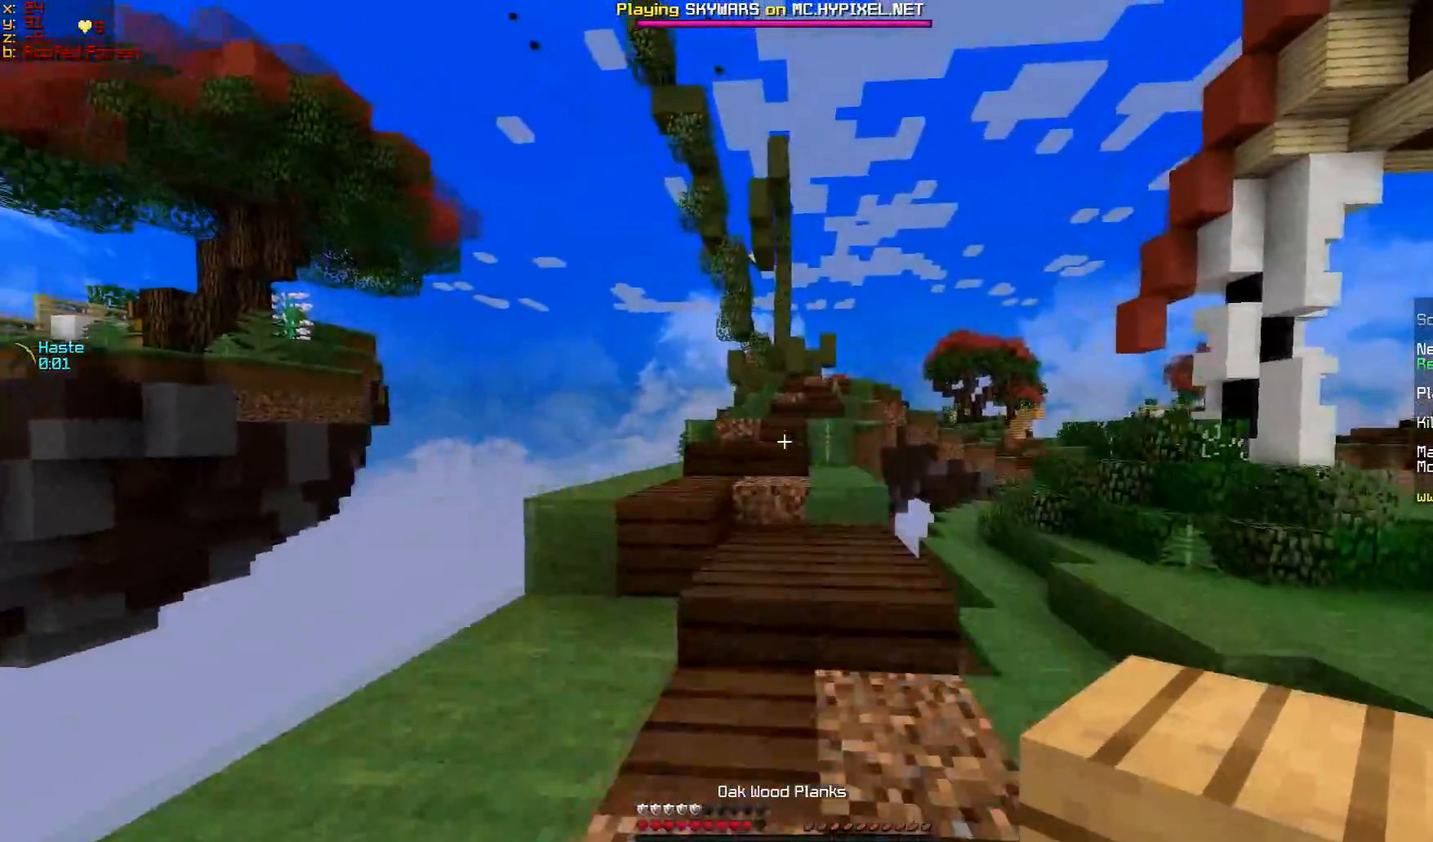
{"keys": ["w"], "mouse": [], "events": []}
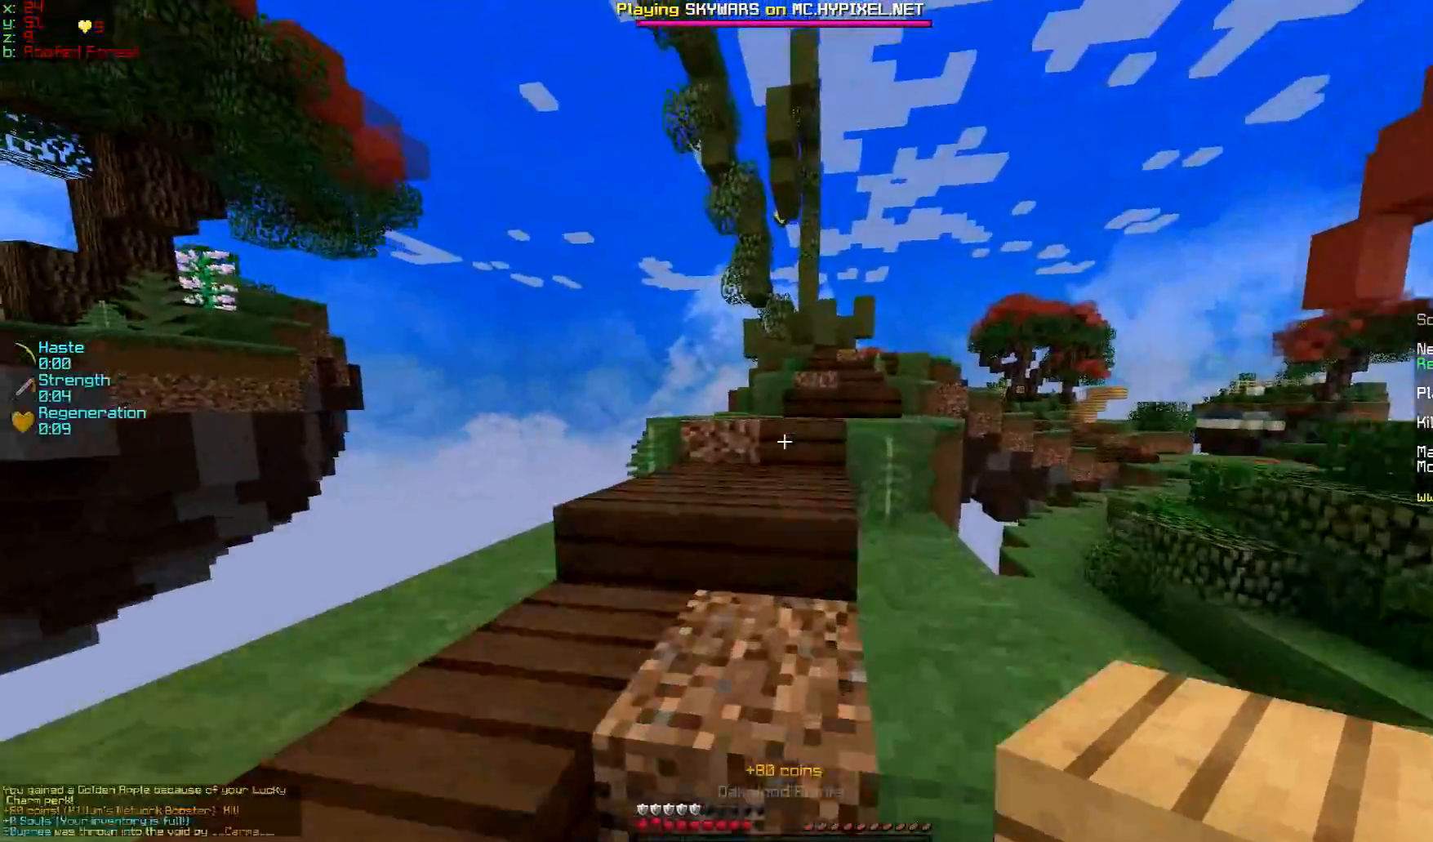
{"keys": ["w"], "mouse": [], "events": []}
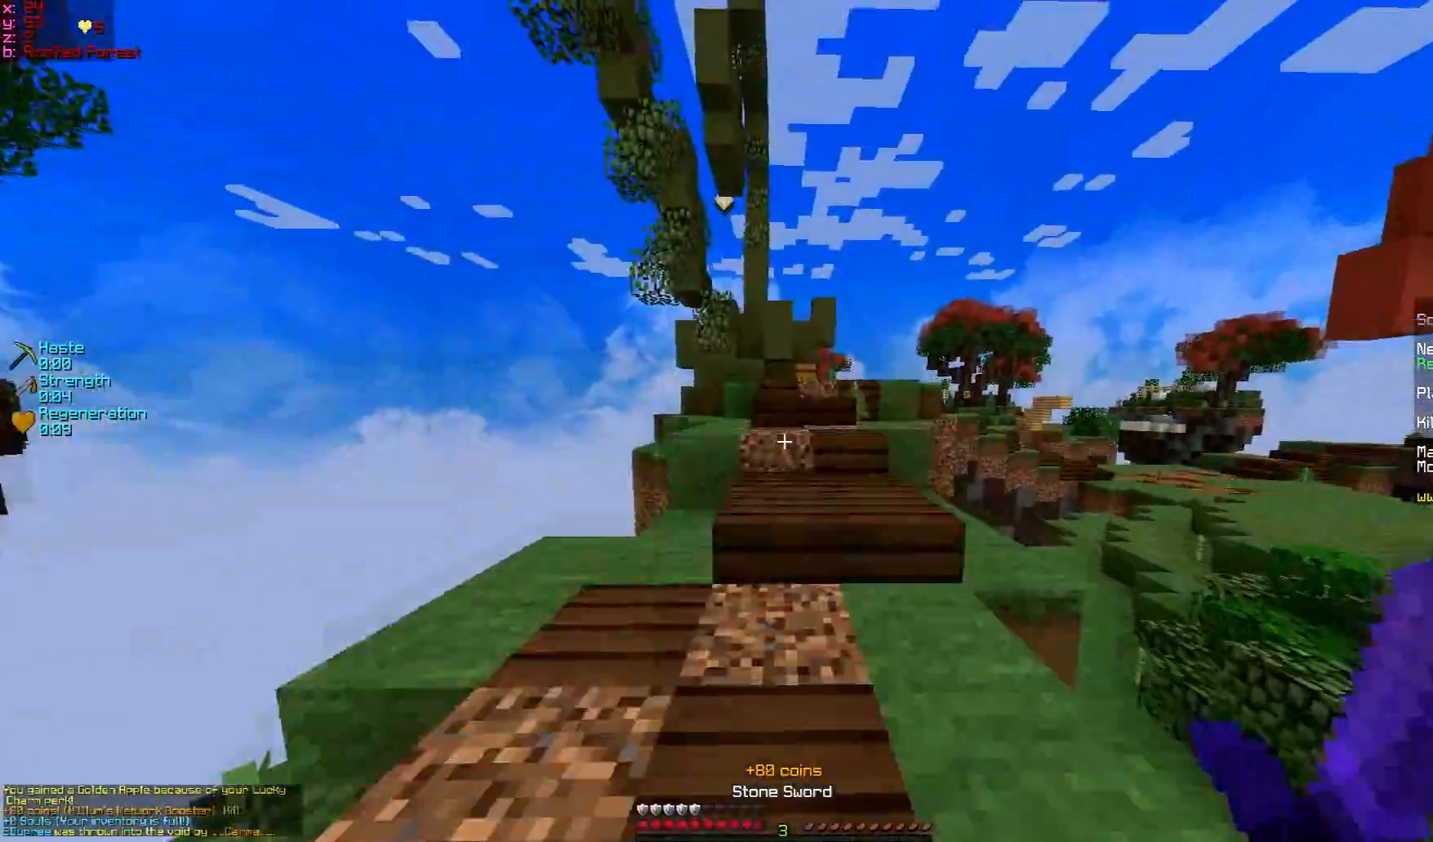
{"keys": ["w"], "mouse": [], "events": []}
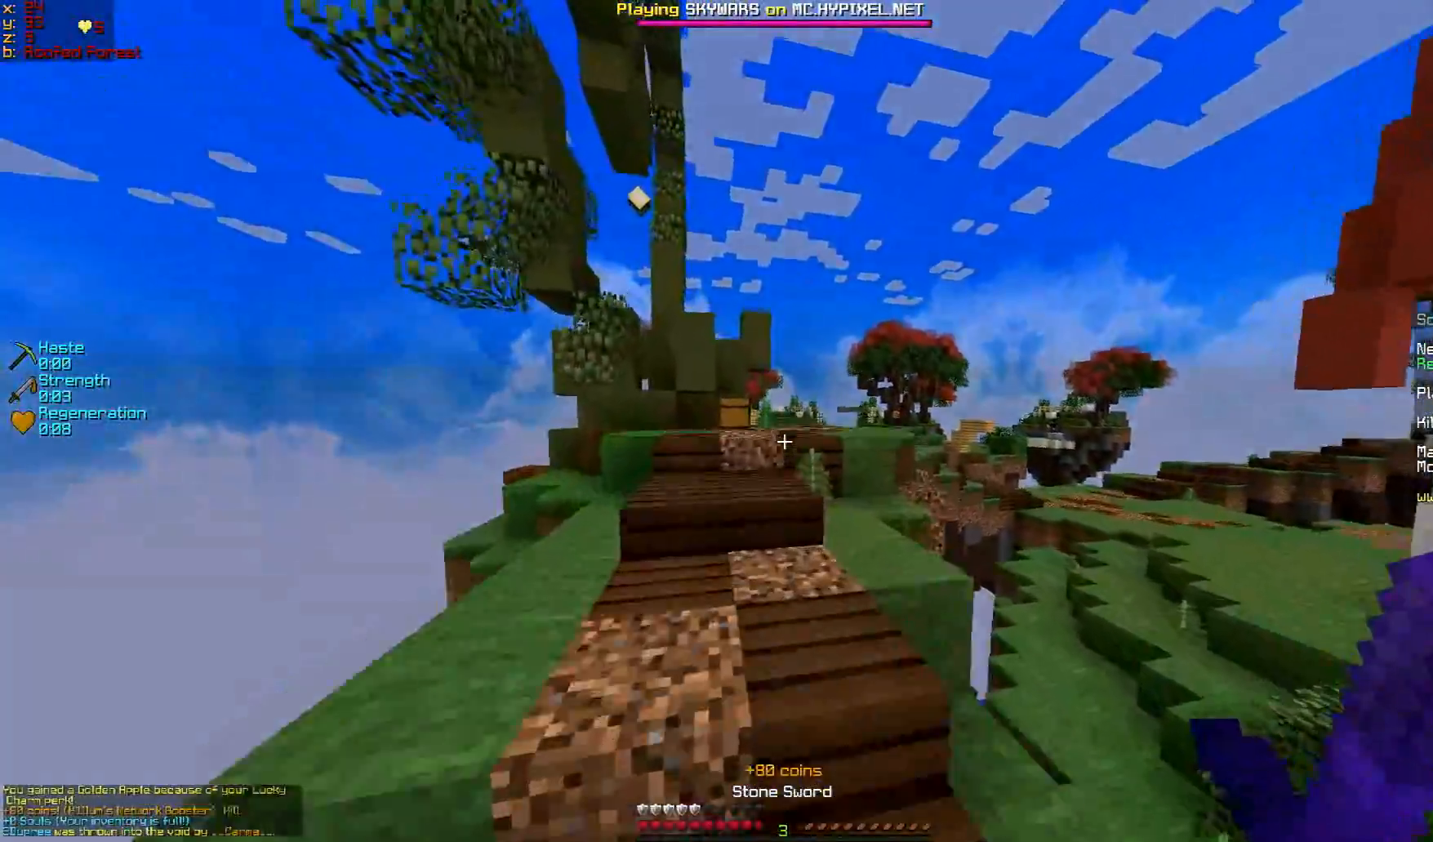
{"keys": ["w"], "mouse": [], "events": []}
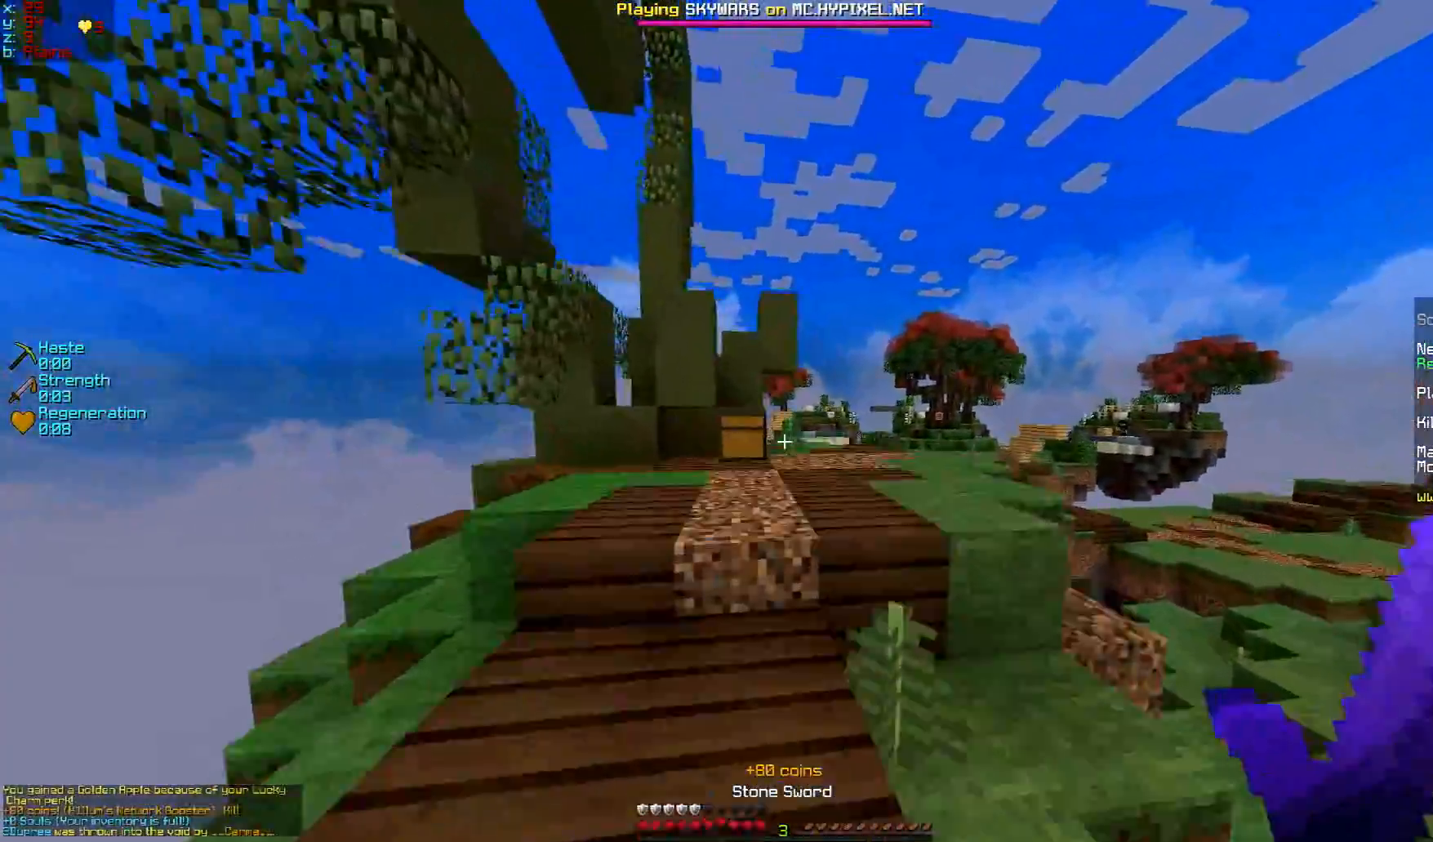
{"keys": ["w"], "mouse": ["right"], "events": [[434, "mouse_right", "down"]]}
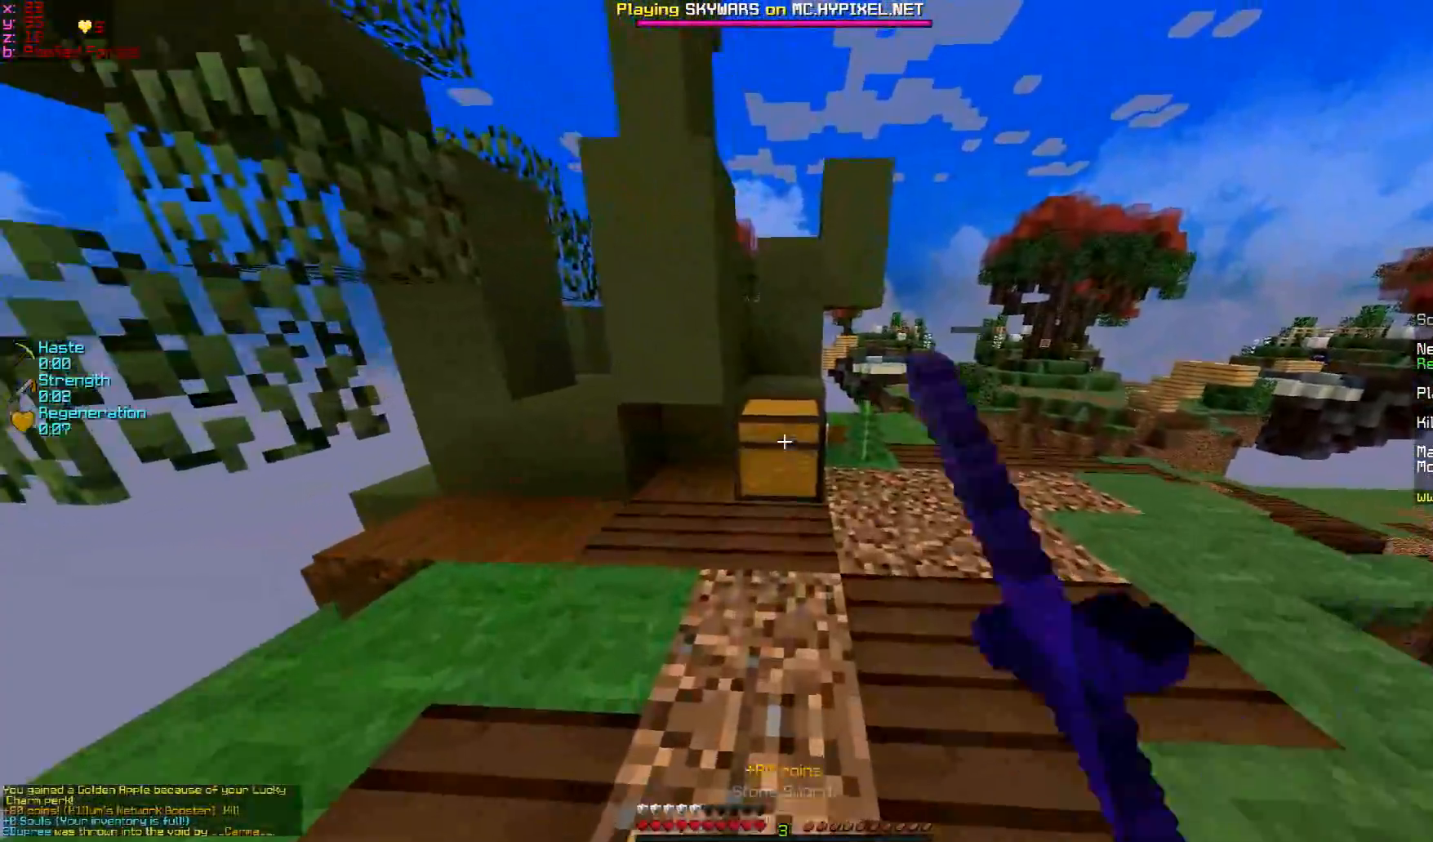
{"keys": [], "mouse": [], "events": [[34, "mouse_right", "up"], [34, "w", "up"]]}
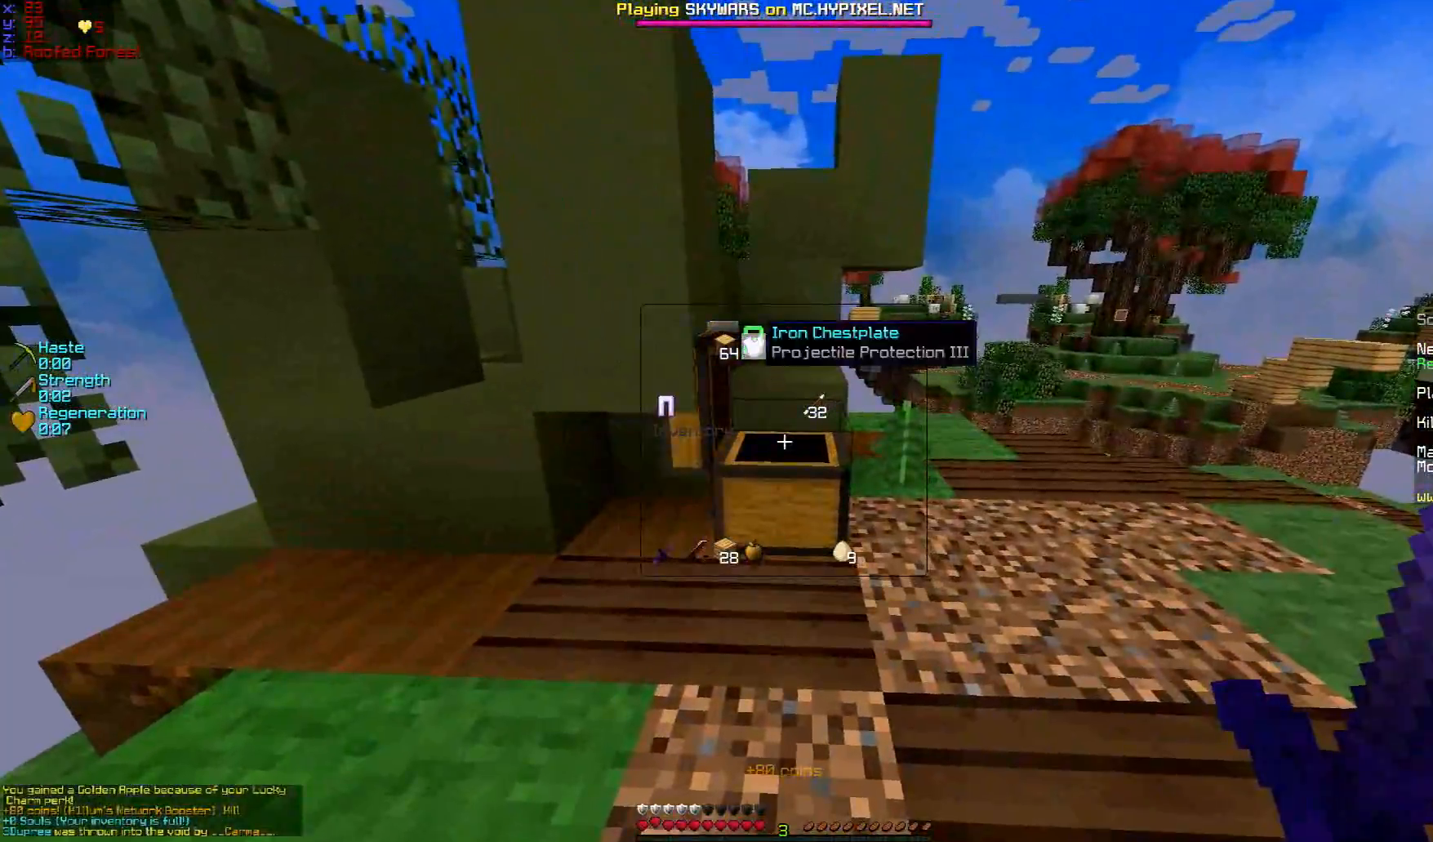
{"keys": [], "mouse": [], "events": []}